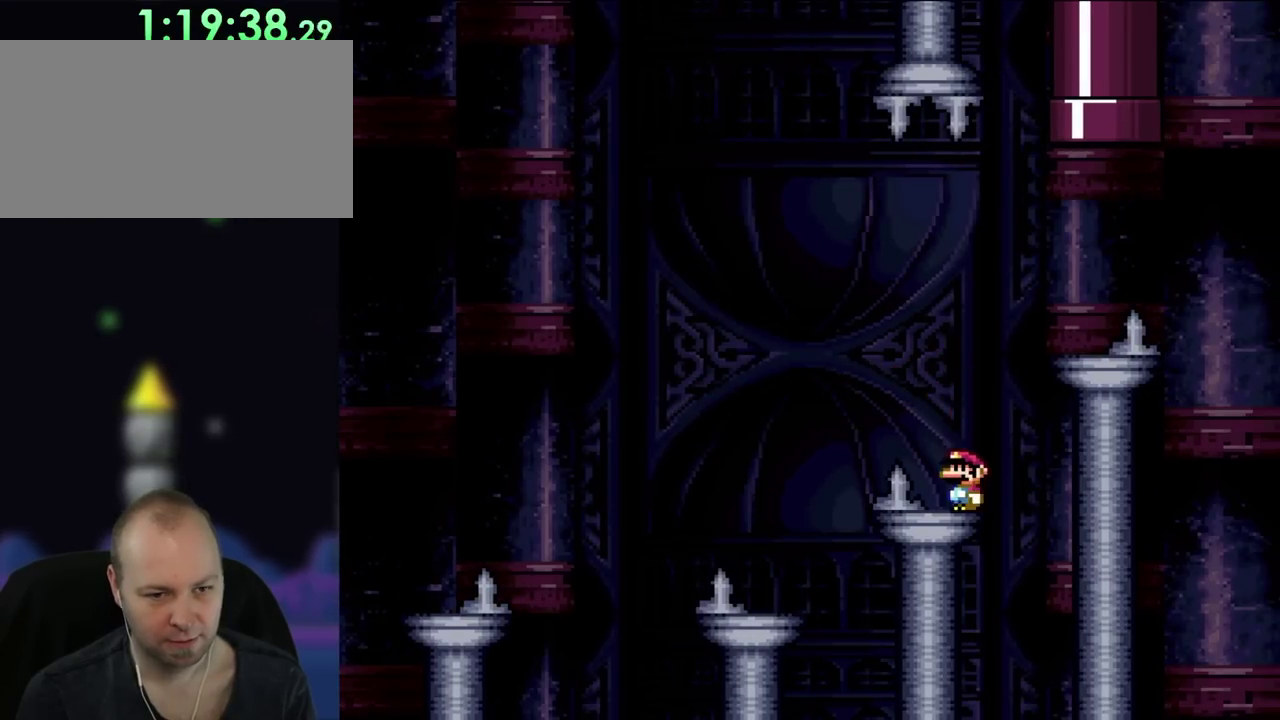
Gameplay with a controller (Nintendo layout); each line is a JSON object with the inputs held at the frame after it. "events" lists button and stick changes between this image and that frame as [ms after this image, input, new state], when the widget could be followed in between. Not read: A L3 R3.
{"buttons": ["B", "Y", "DPAD_RIGHT"], "events": [[33, "DPAD_LEFT", "up"], [167, "B", "down"], [200, "DPAD_RIGHT", "down"]]}
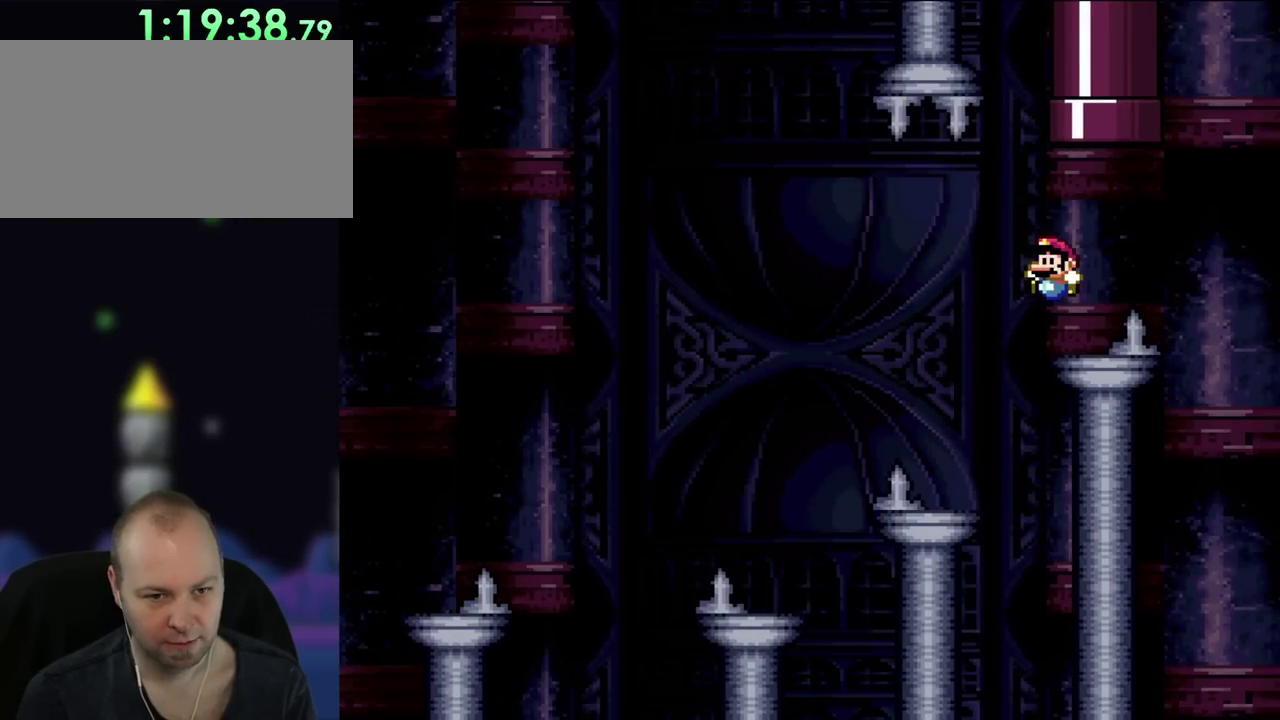
{"buttons": ["Y"], "events": [[33, "DPAD_RIGHT", "up"], [67, "DPAD_LEFT", "down"], [167, "B", "up"], [167, "DPAD_LEFT", "up"]]}
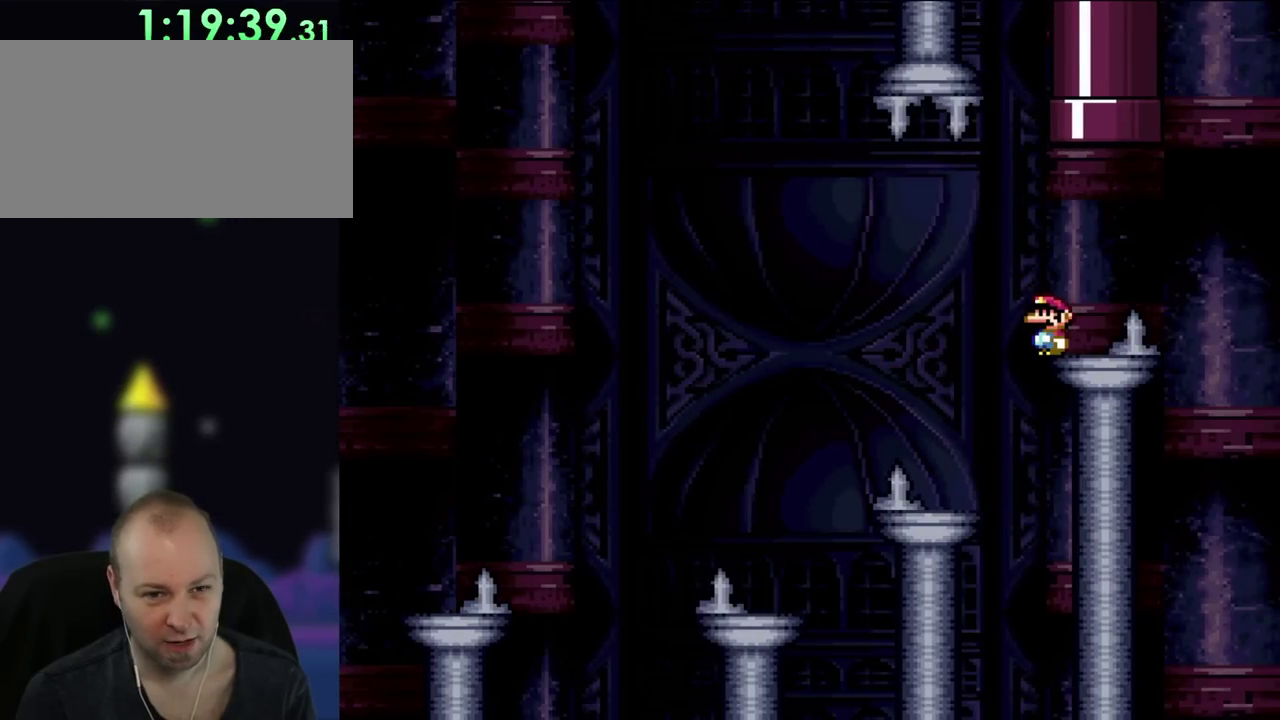
{"buttons": ["B", "Y", "DPAD_UP", "DPAD_LEFT"], "events": [[200, "DPAD_RIGHT", "down"], [283, "DPAD_UP", "down"], [300, "B", "down"], [467, "DPAD_RIGHT", "up"], [500, "DPAD_LEFT", "down"]]}
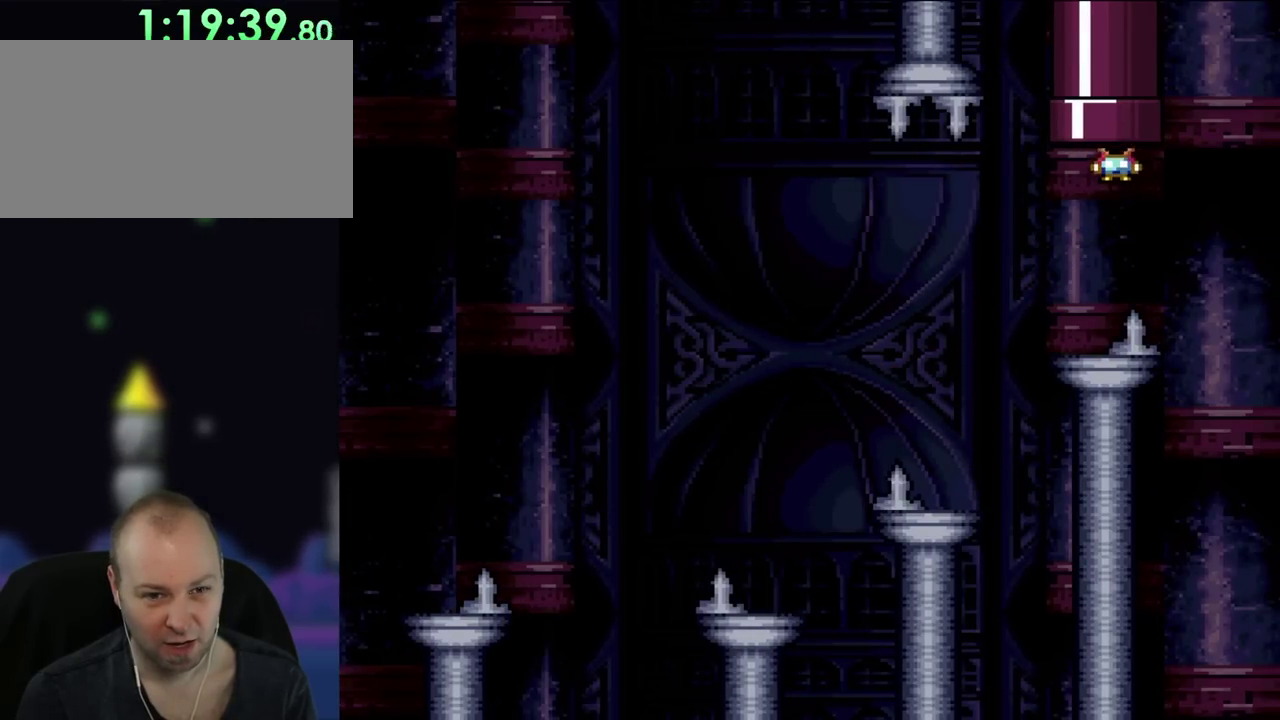
{"buttons": [], "events": [[333, "DPAD_LEFT", "up"], [333, "DPAD_UP", "up"], [400, "B", "up"], [433, "Y", "up"]]}
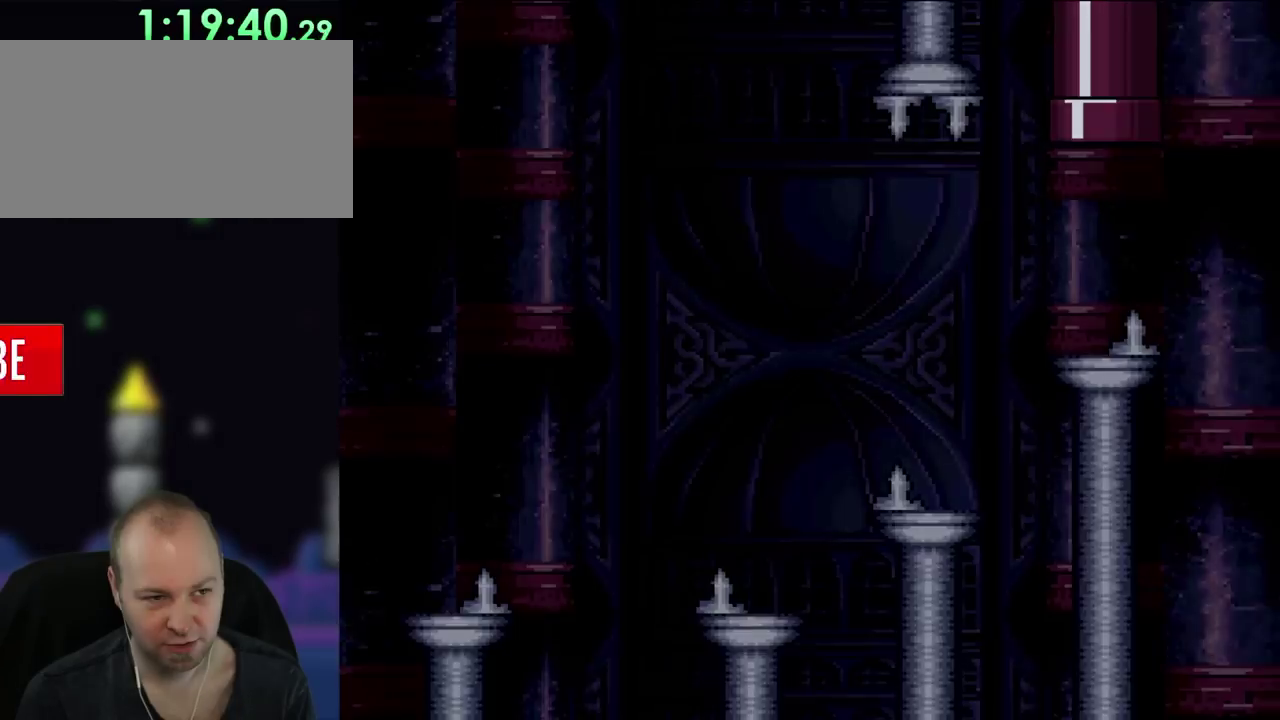
{"buttons": [], "events": []}
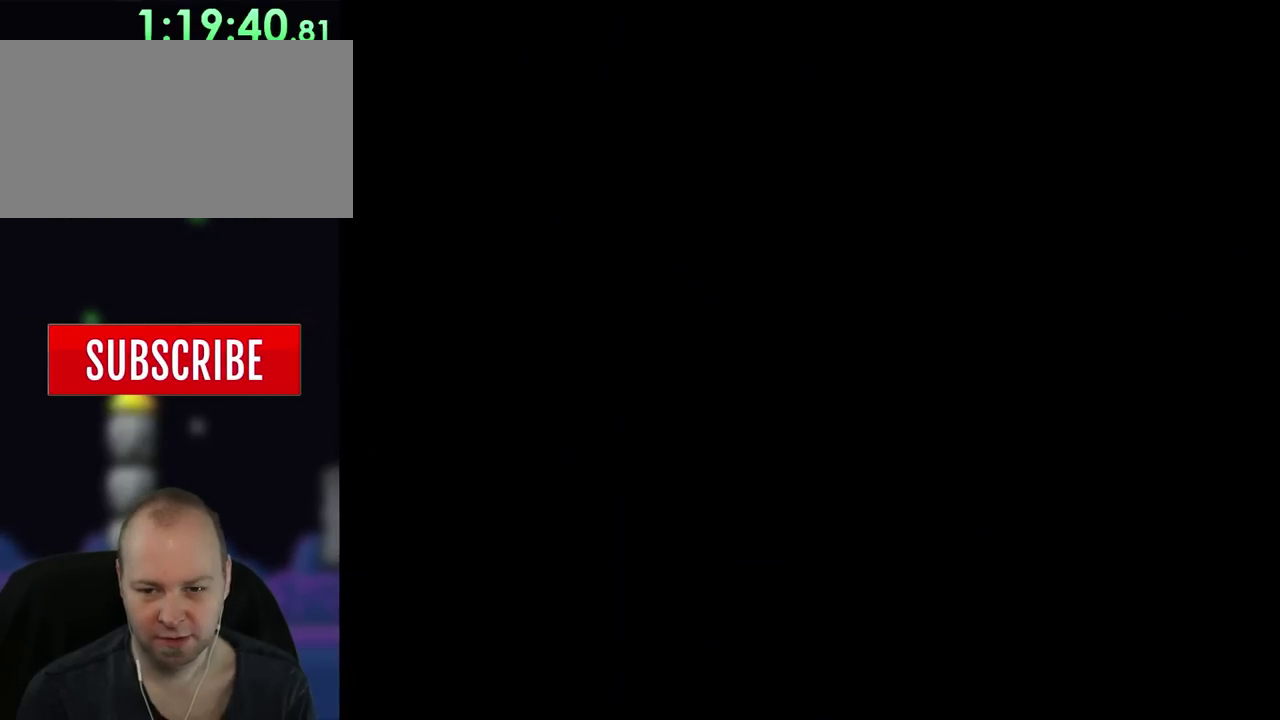
{"buttons": [], "events": []}
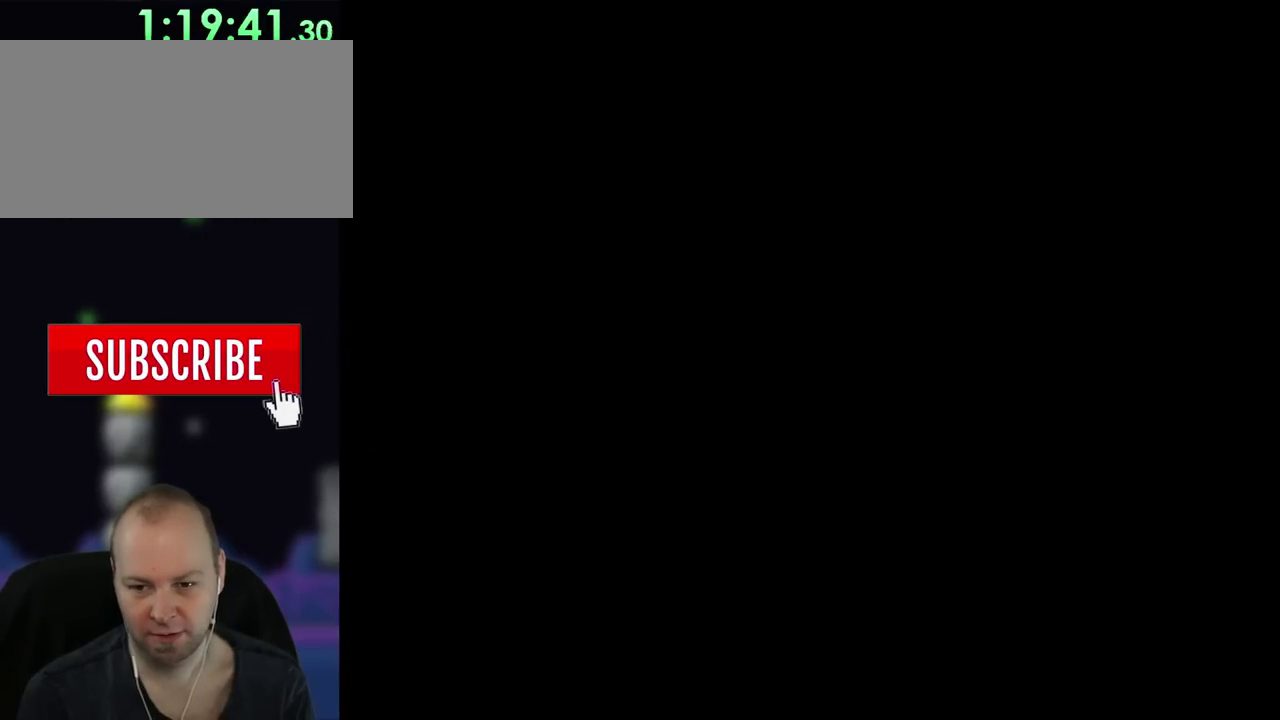
{"buttons": ["B", "Y"], "events": [[233, "B", "down"], [233, "Y", "down"]]}
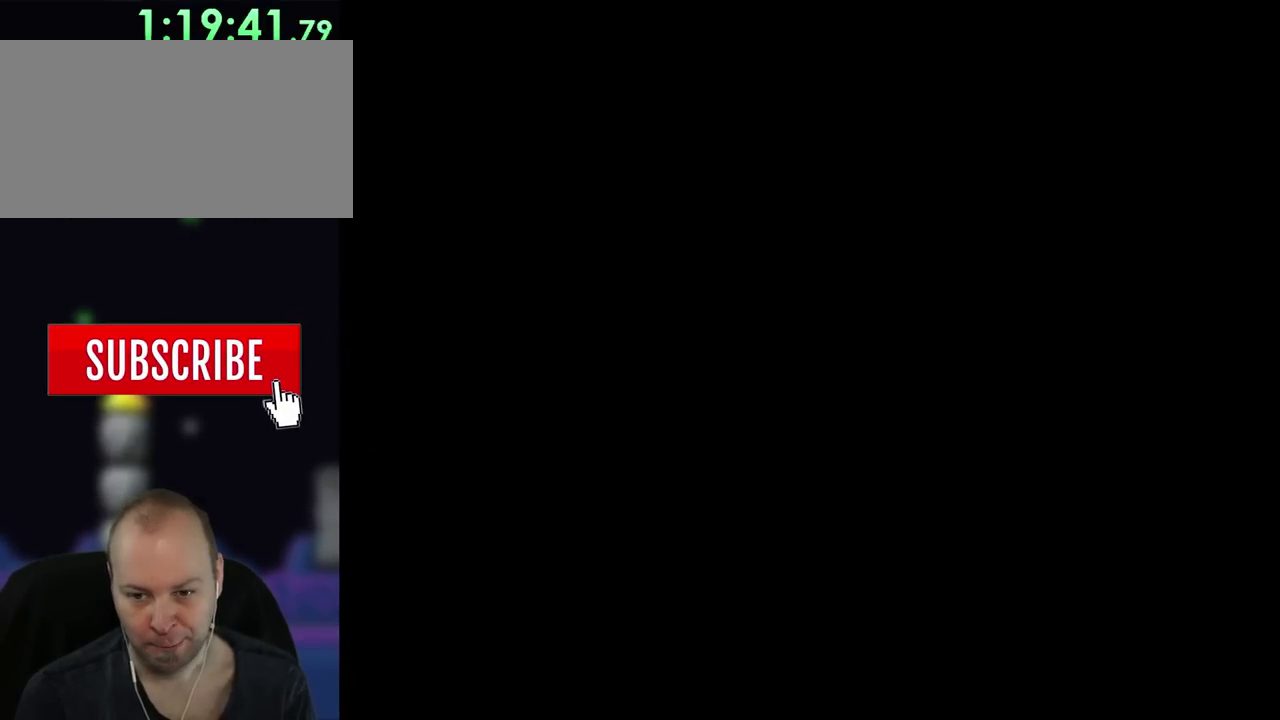
{"buttons": ["B", "Y"], "events": []}
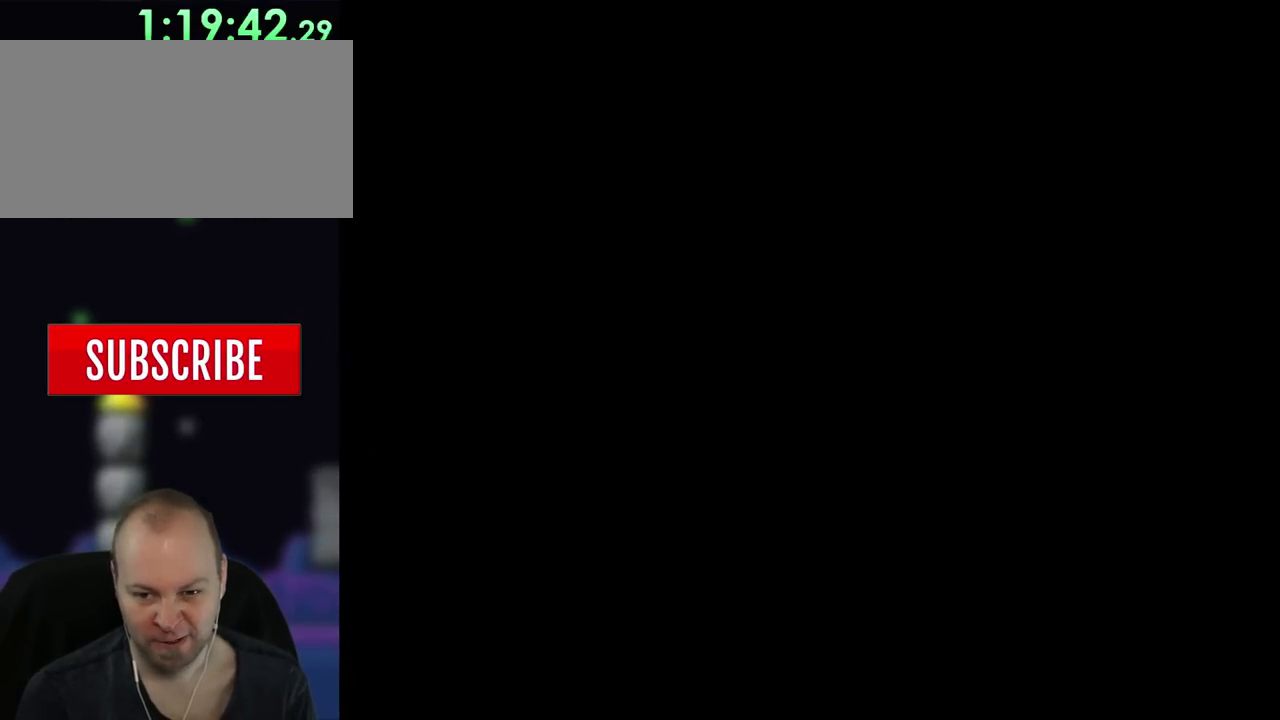
{"buttons": ["B", "Y"], "events": []}
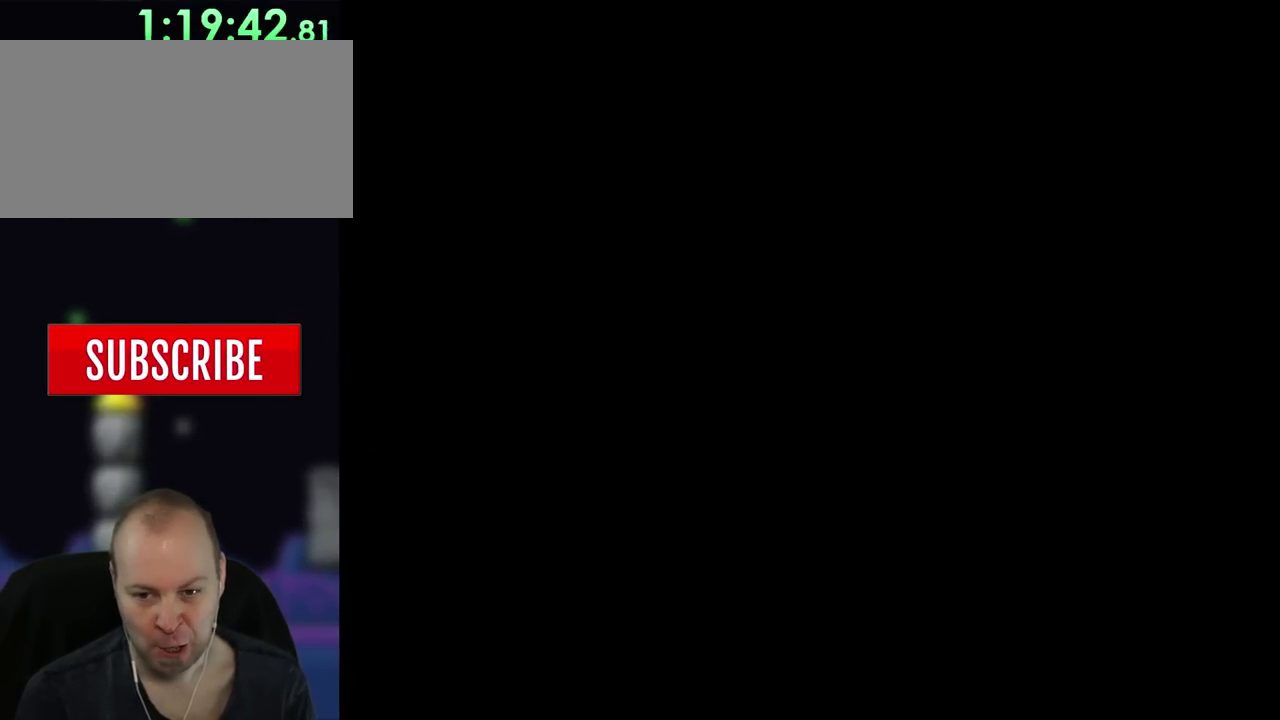
{"buttons": ["B", "Y"], "events": []}
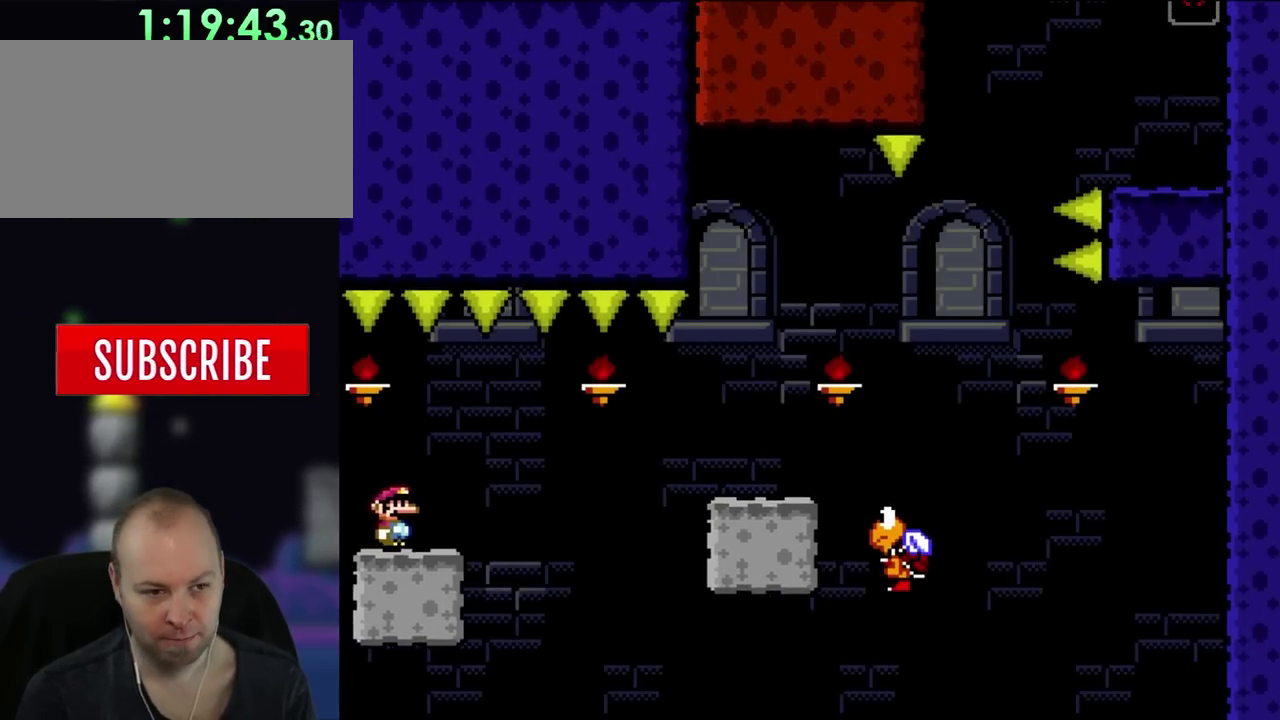
{"buttons": ["X", "DPAD_RIGHT"], "events": [[383, "B", "up"], [417, "Y", "up"], [450, "DPAD_RIGHT", "down"], [450, "X", "down"]]}
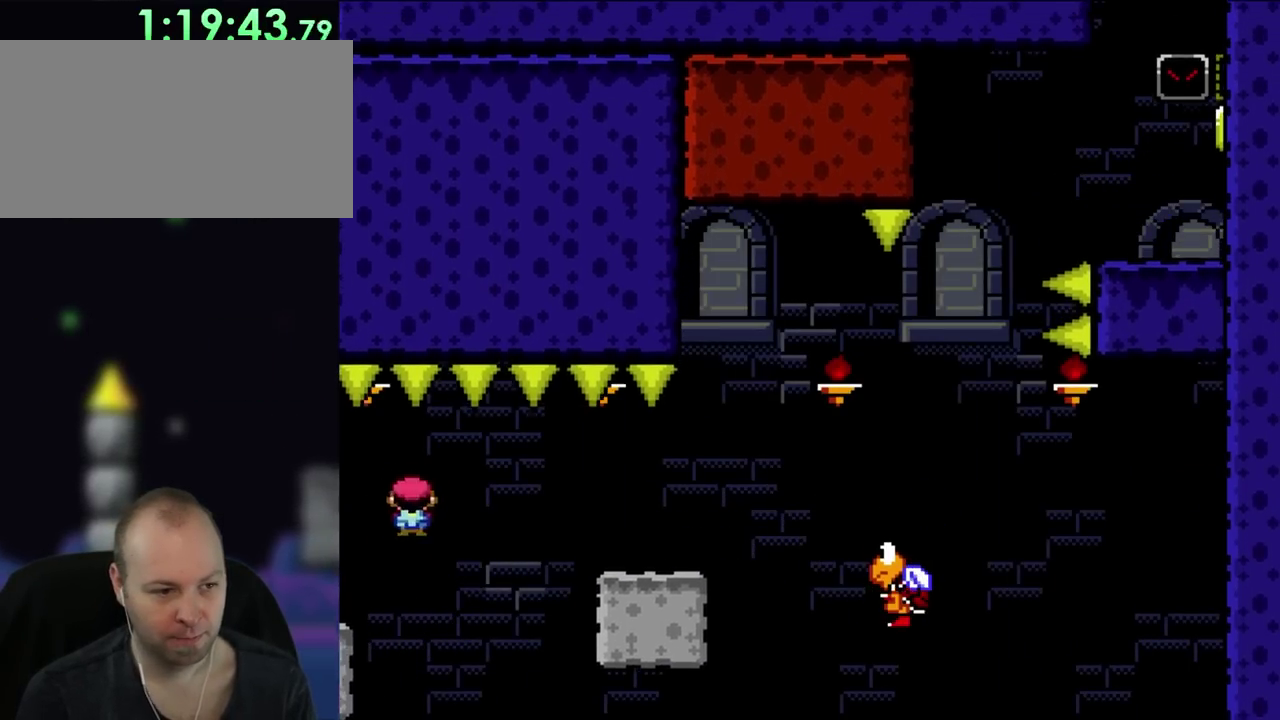
{"buttons": ["X", "DPAD_RIGHT"], "events": []}
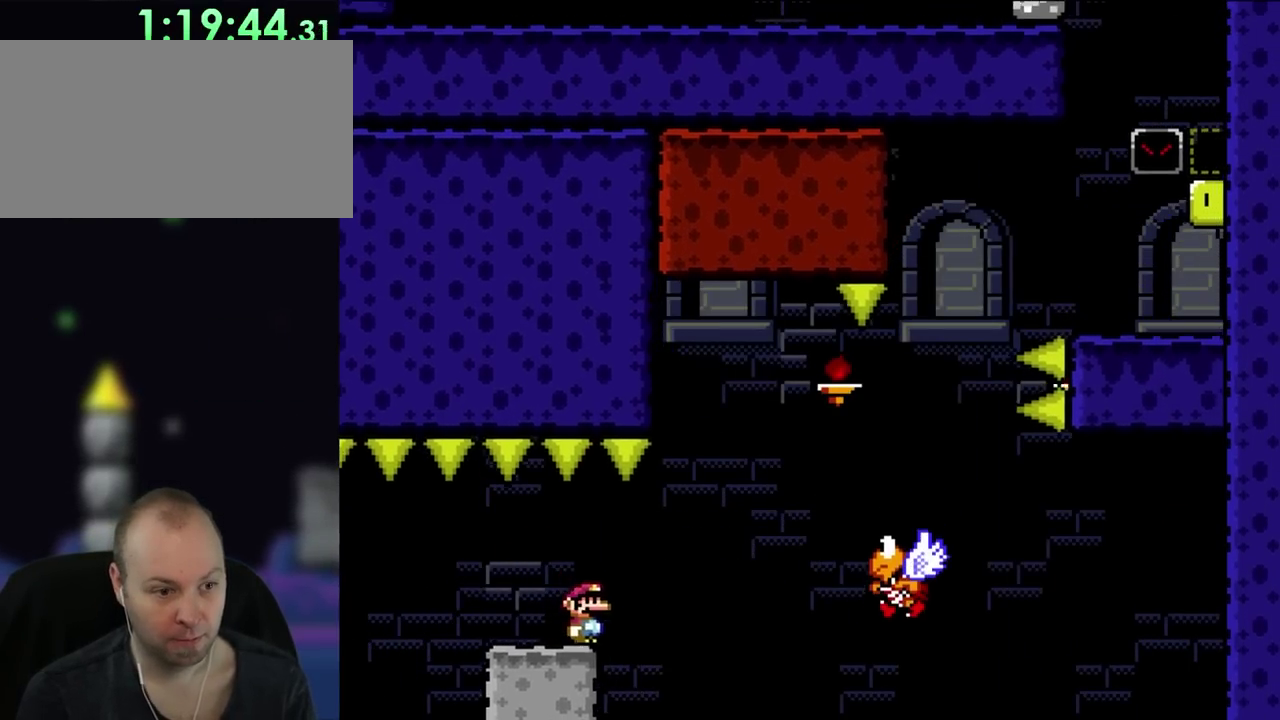
{"buttons": ["B", "Y", "DPAD_RIGHT"], "events": [[50, "X", "up"], [117, "Y", "down"], [183, "B", "down"], [283, "B", "up"], [350, "B", "down"]]}
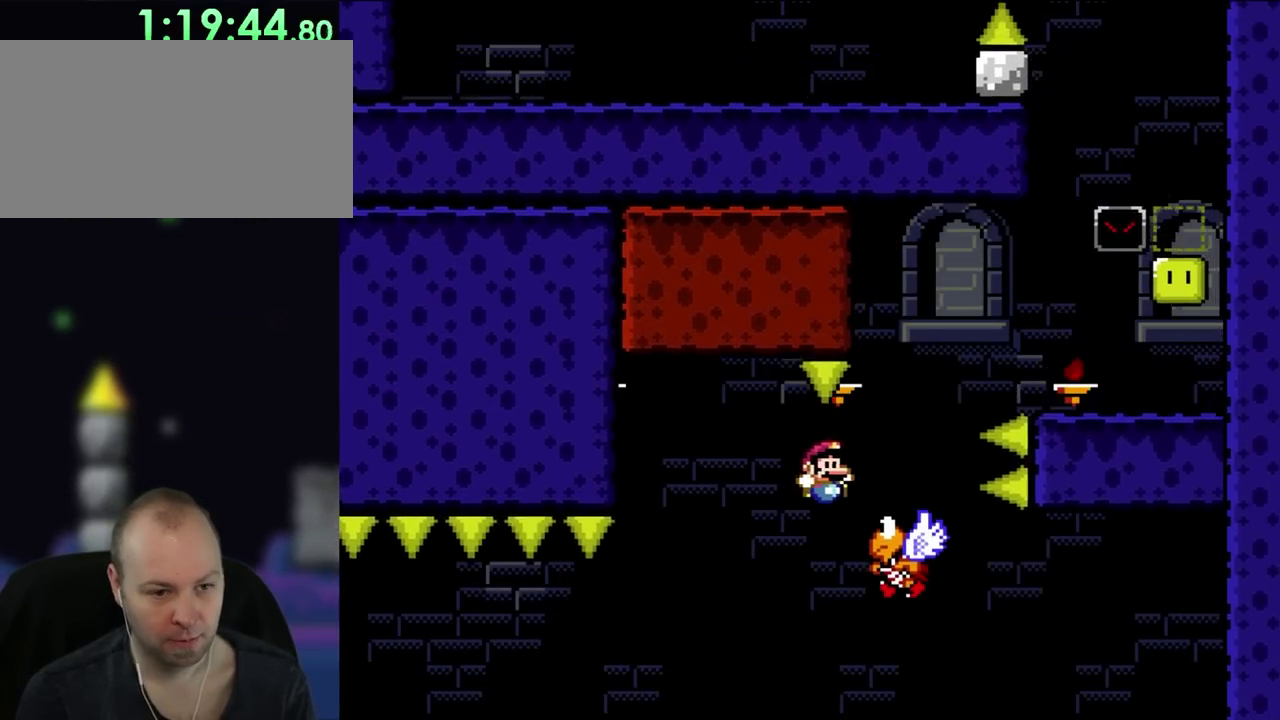
{"buttons": ["Y", "DPAD_RIGHT"], "events": [[217, "DPAD_UP", "down"], [233, "DPAD_LEFT", "down"], [233, "DPAD_RIGHT", "up"], [283, "DPAD_UP", "up"], [350, "DPAD_UP", "down"], [417, "DPAD_LEFT", "up"], [417, "DPAD_RIGHT", "down"], [417, "DPAD_UP", "up"], [450, "B", "up"]]}
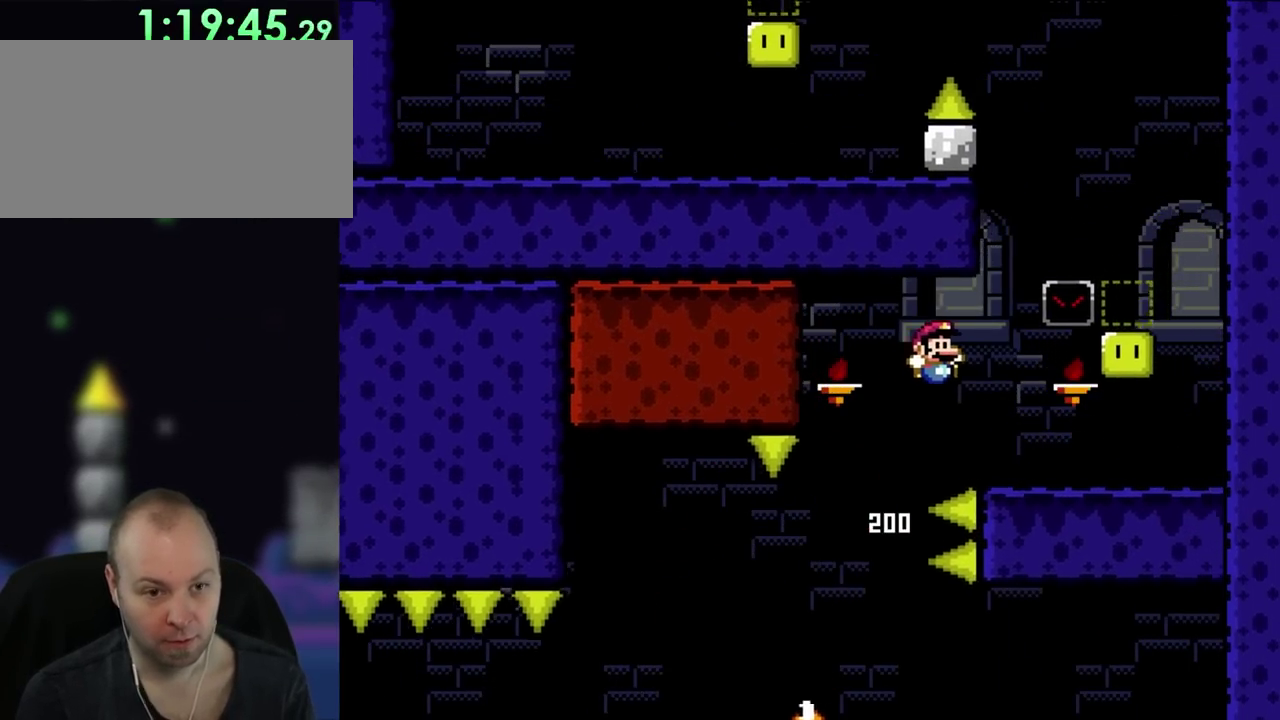
{"buttons": ["B", "Y", "DPAD_LEFT"], "events": [[383, "DPAD_UP", "down"], [417, "B", "down"], [417, "DPAD_RIGHT", "up"], [450, "DPAD_LEFT", "down"], [450, "DPAD_UP", "up"]]}
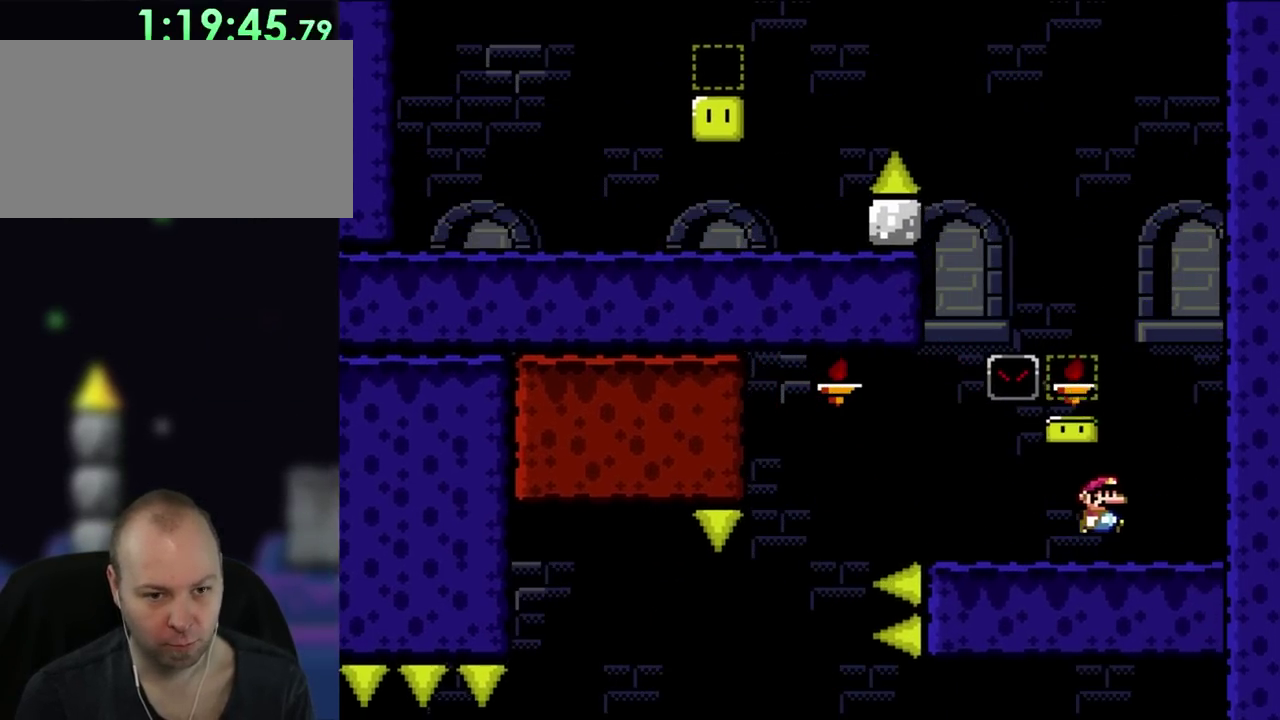
{"buttons": ["B", "Y", "DPAD_LEFT"], "events": [[17, "B", "up"], [50, "DPAD_LEFT", "up"], [50, "DPAD_RIGHT", "down"], [183, "B", "down"], [183, "DPAD_UP", "down"], [217, "DPAD_RIGHT", "up"], [250, "DPAD_LEFT", "down"], [250, "DPAD_UP", "up"]]}
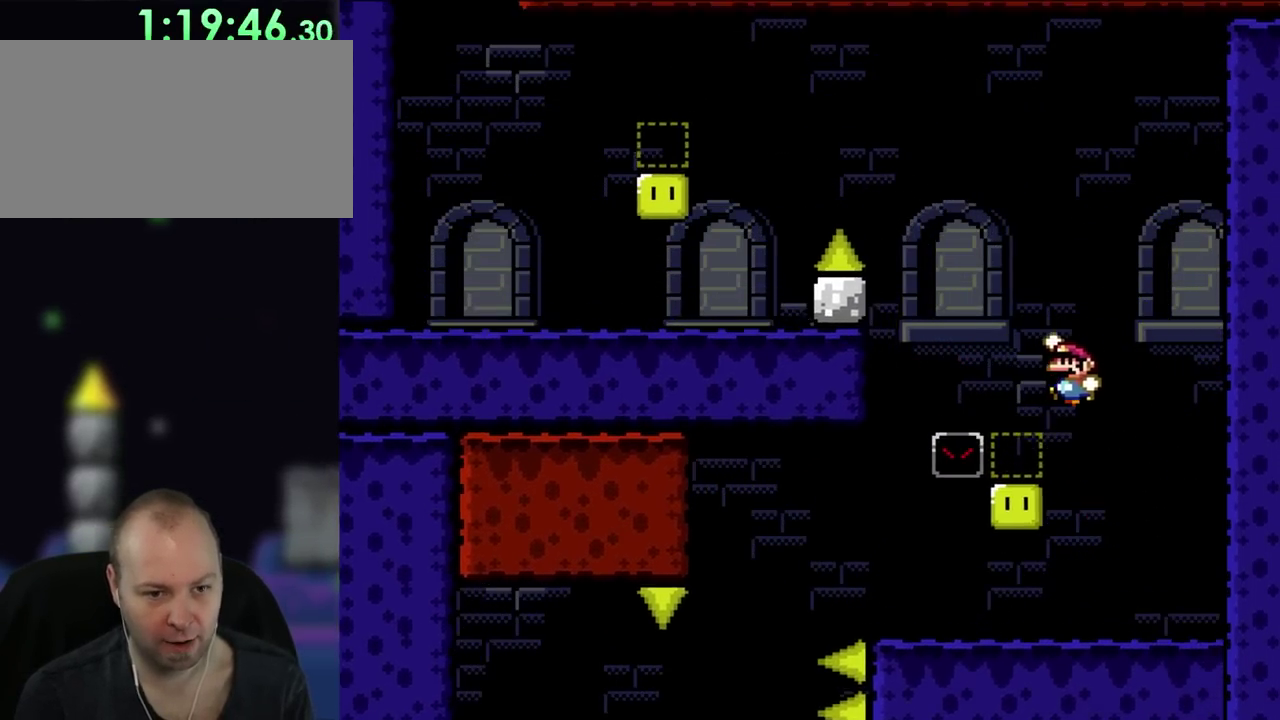
{"buttons": ["Y", "DPAD_LEFT"], "events": [[83, "B", "up"], [150, "DPAD_LEFT", "up"], [217, "DPAD_RIGHT", "down"], [317, "DPAD_RIGHT", "up"], [350, "DPAD_LEFT", "down"]]}
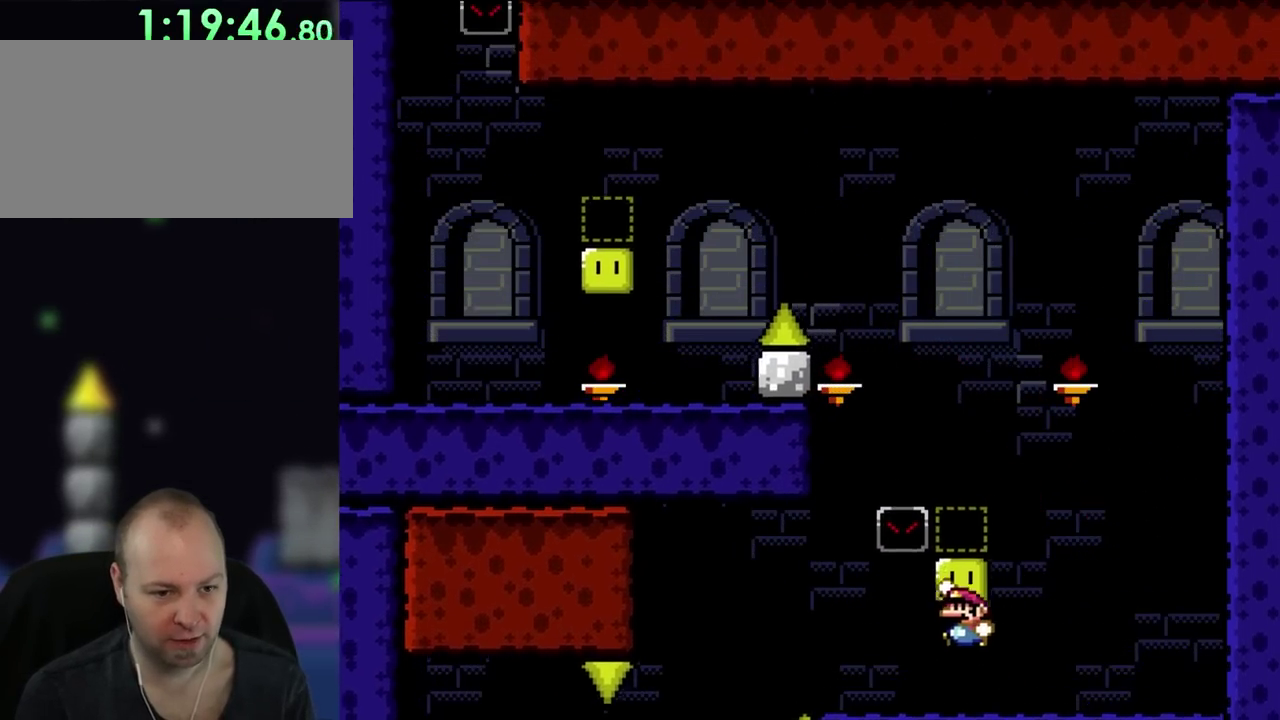
{"buttons": ["B", "Y", "DPAD_LEFT"], "events": [[33, "DPAD_LEFT", "up"], [50, "B", "down"], [150, "DPAD_RIGHT", "down"], [217, "B", "up"], [417, "B", "down"], [417, "DPAD_RIGHT", "up"], [450, "DPAD_LEFT", "down"]]}
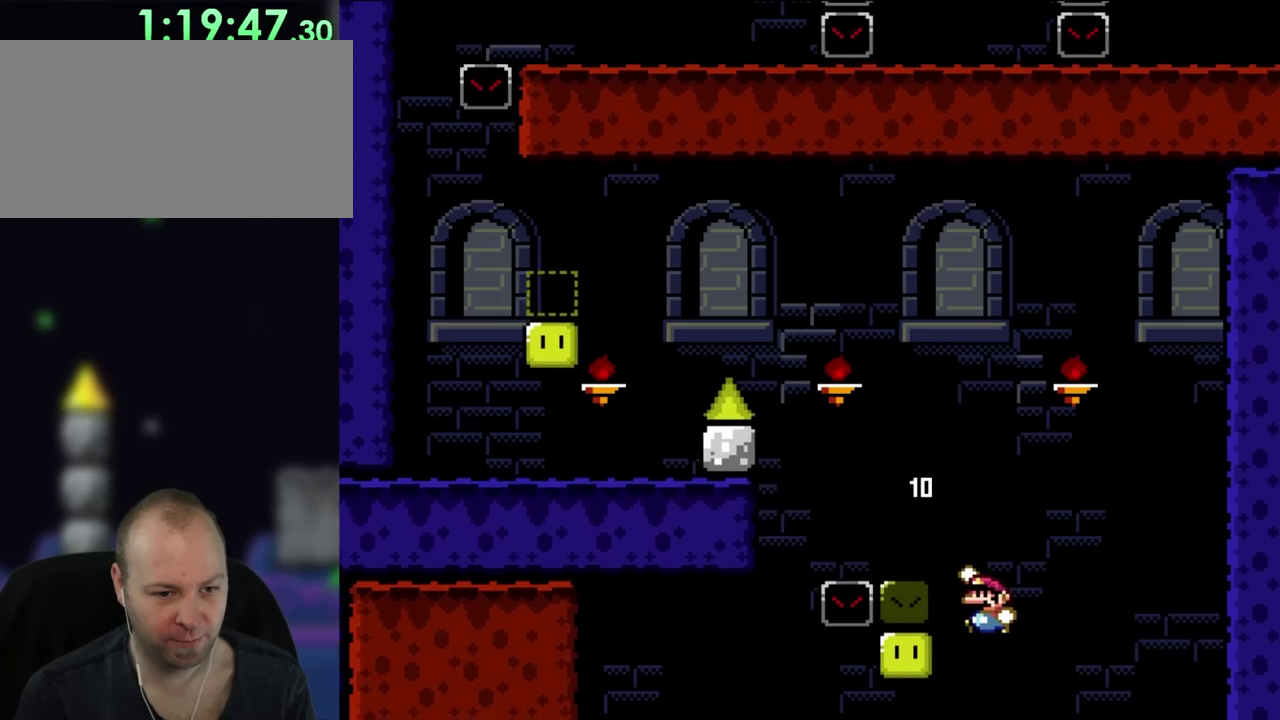
{"buttons": ["B", "Y", "DPAD_LEFT"], "events": [[250, "B", "up"], [417, "B", "down"]]}
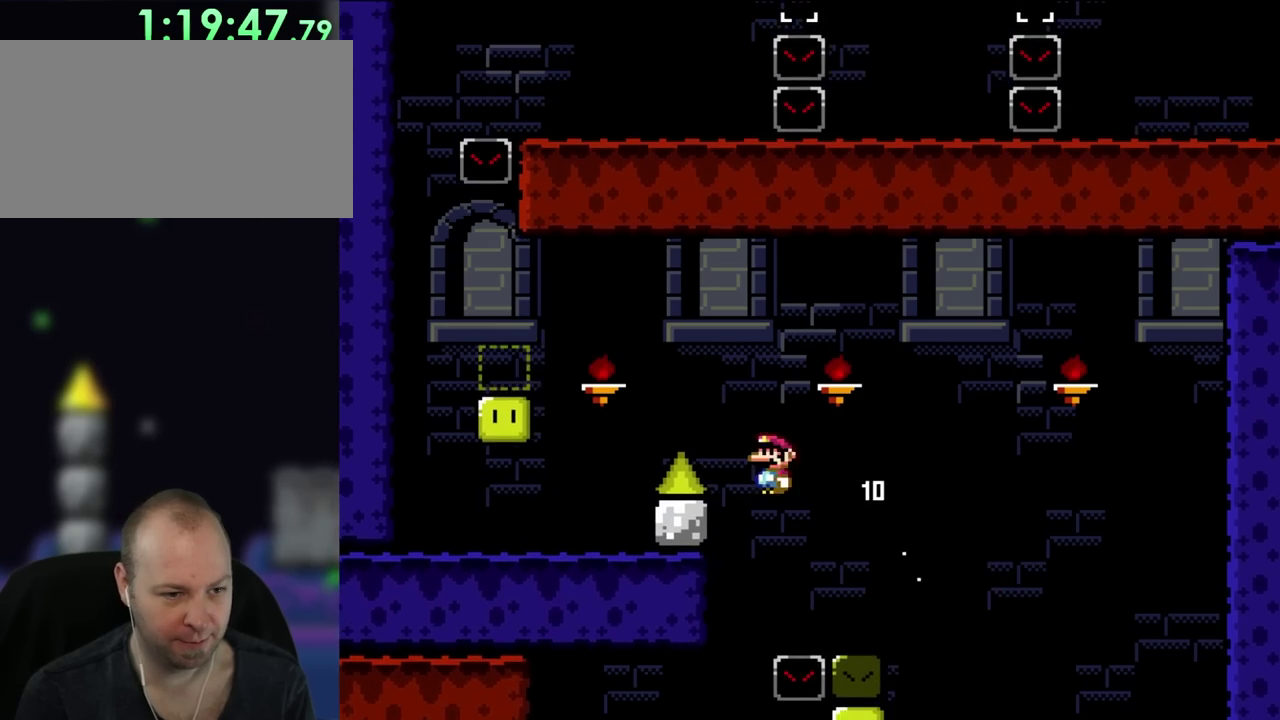
{"buttons": ["Y", "DPAD_LEFT"], "events": [[250, "B", "up"]]}
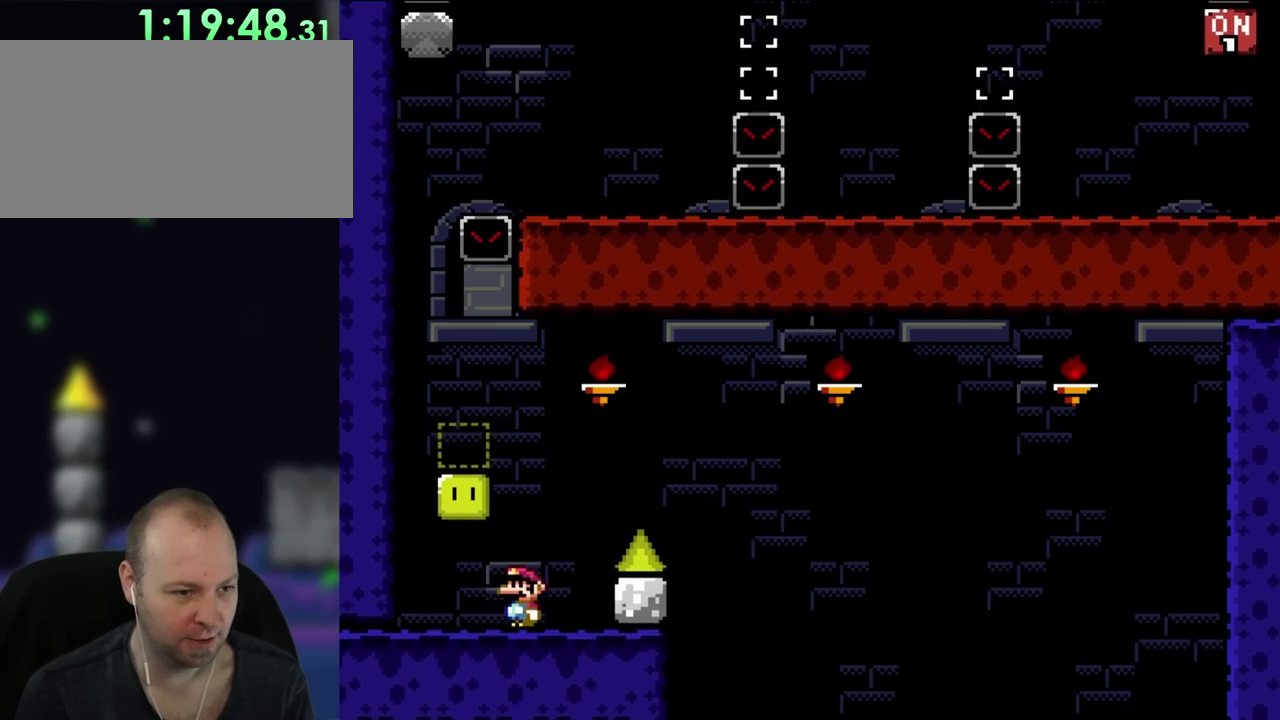
{"buttons": ["Y", "DPAD_RIGHT"], "events": [[183, "B", "down"], [250, "DPAD_LEFT", "up"], [317, "B", "up"], [350, "DPAD_RIGHT", "down"]]}
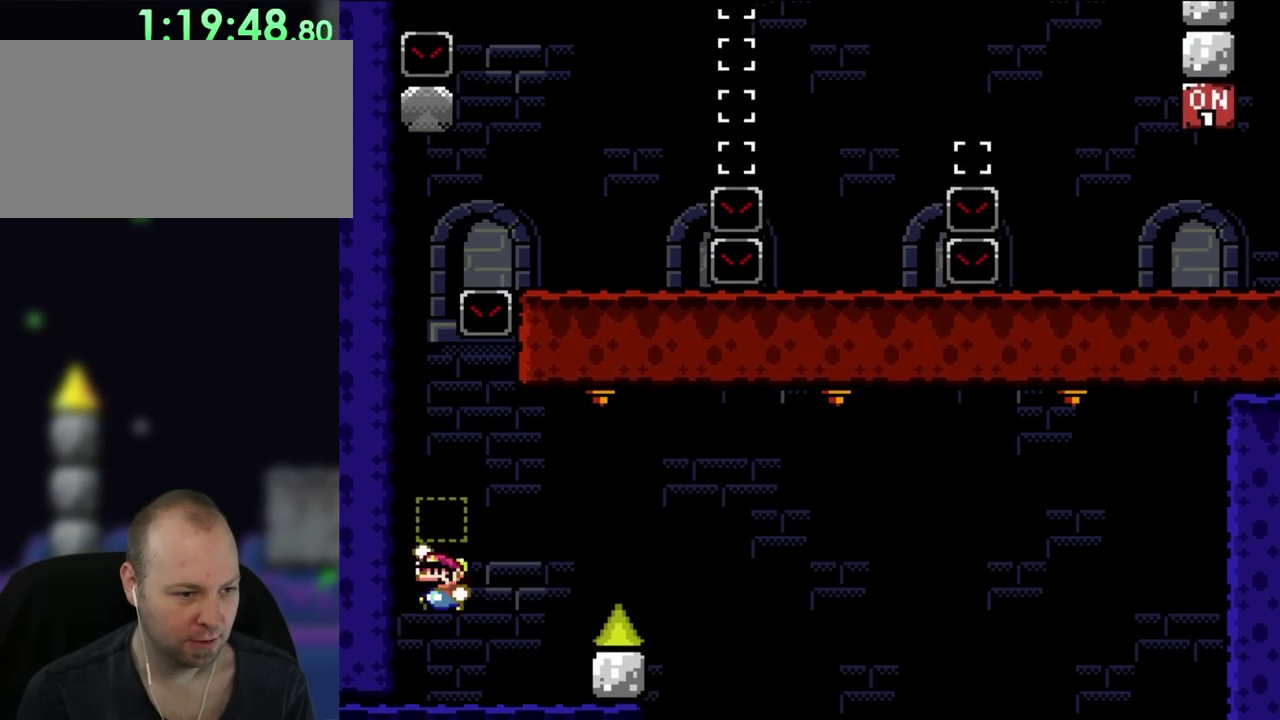
{"buttons": ["B", "Y"], "events": [[17, "B", "down"], [17, "DPAD_UP", "down"], [50, "DPAD_LEFT", "down"], [50, "DPAD_RIGHT", "up"], [83, "DPAD_UP", "up"], [150, "B", "up"], [183, "DPAD_LEFT", "up"], [217, "DPAD_RIGHT", "down"], [417, "B", "down"], [450, "DPAD_RIGHT", "up"]]}
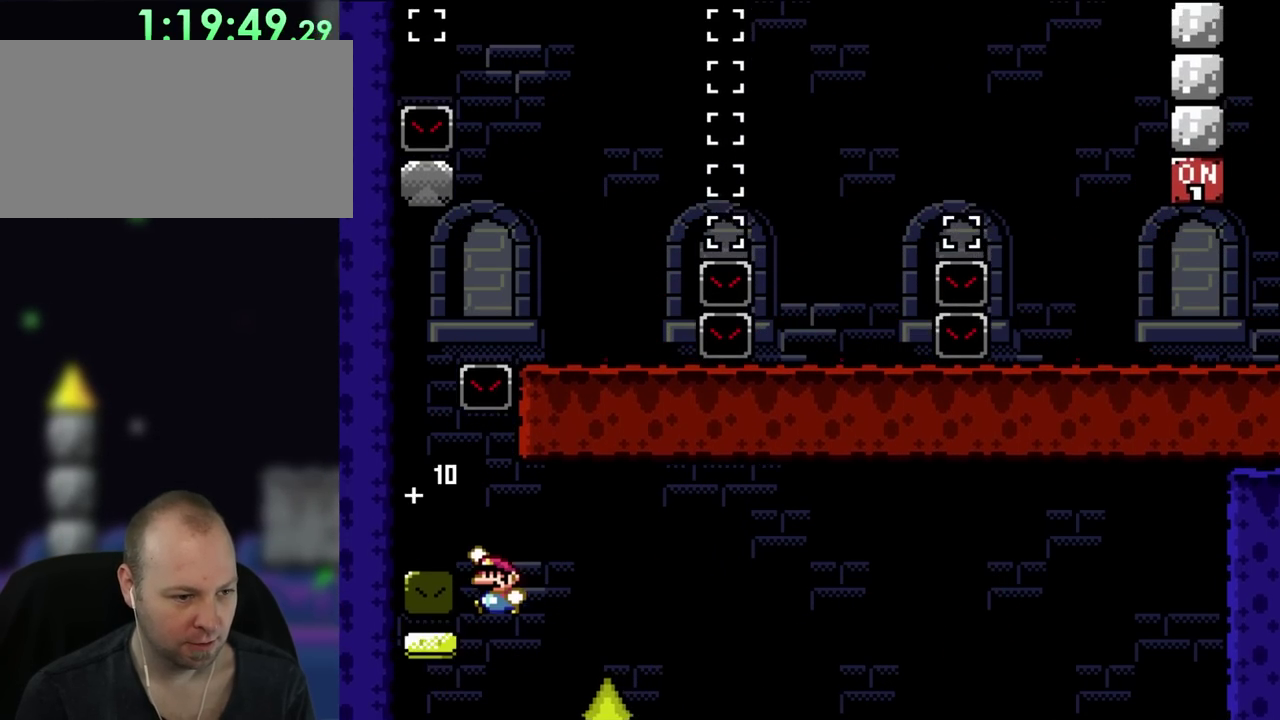
{"buttons": ["B", "Y"], "events": [[17, "DPAD_LEFT", "down"], [283, "B", "up"], [417, "B", "down"], [483, "DPAD_LEFT", "up"]]}
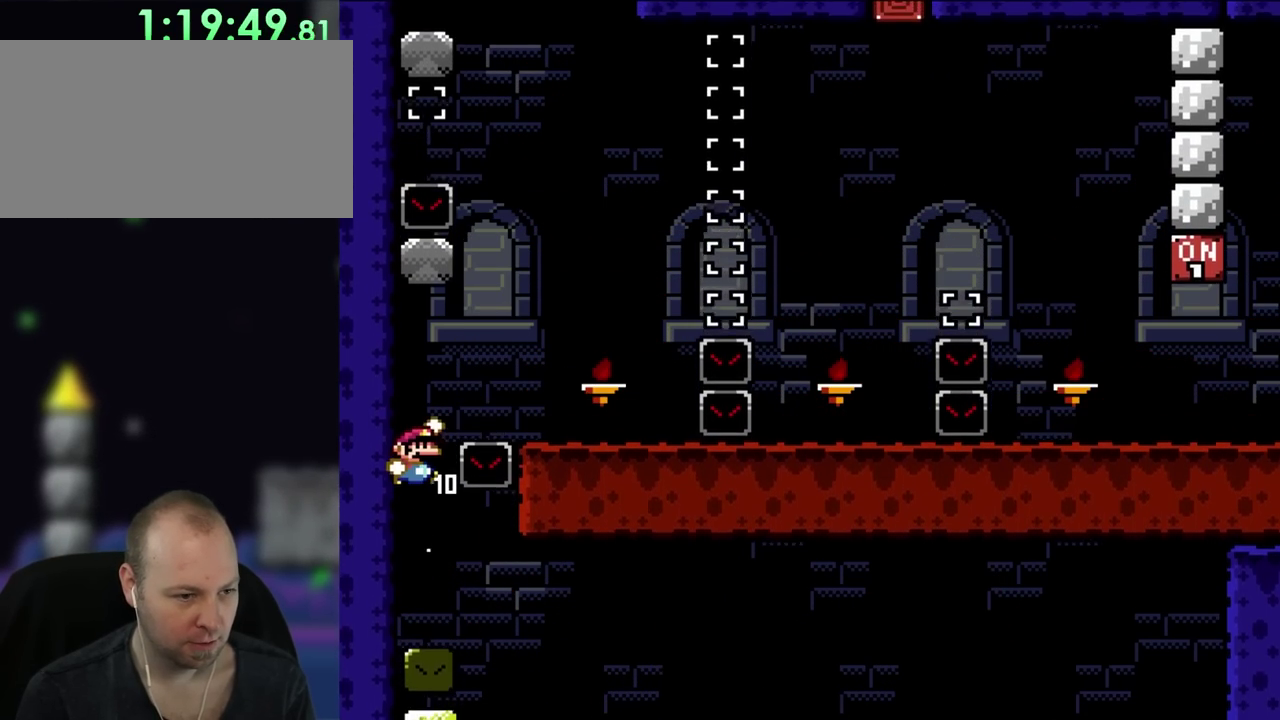
{"buttons": ["Y", "DPAD_RIGHT"], "events": [[83, "DPAD_RIGHT", "down"], [483, "B", "up"]]}
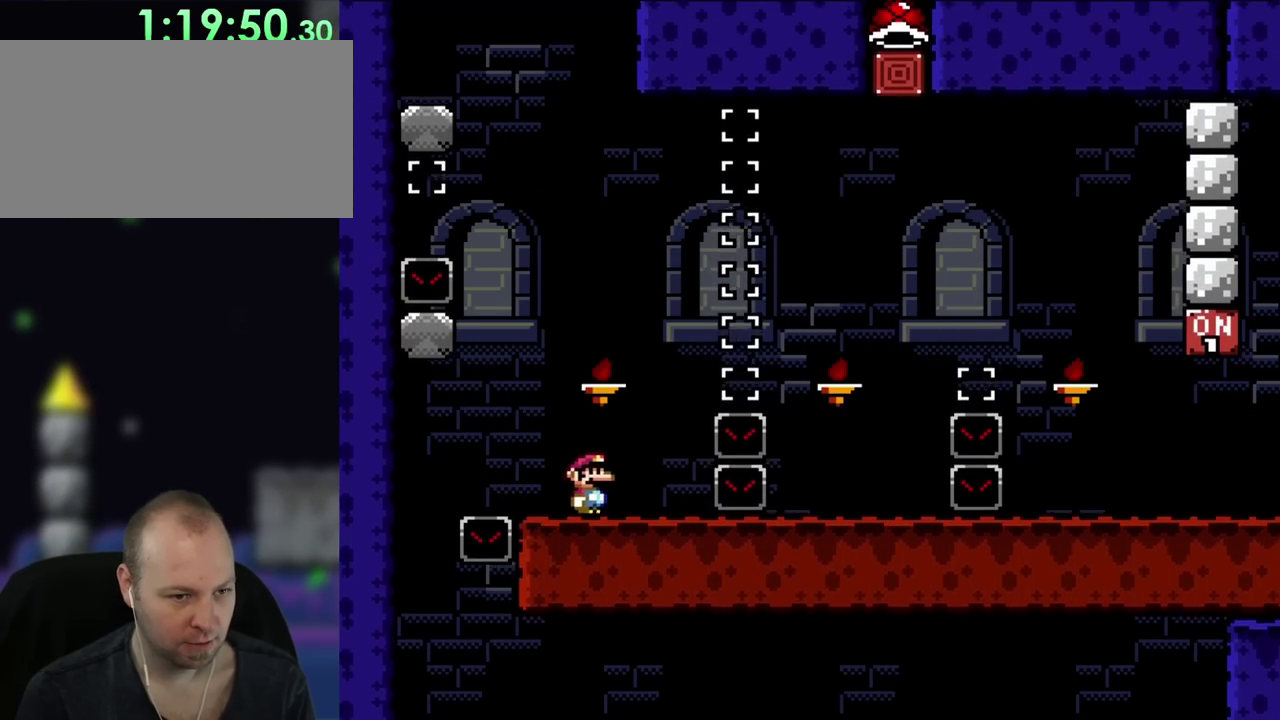
{"buttons": ["Y", "DPAD_RIGHT"], "events": [[150, "B", "down"], [283, "B", "up"]]}
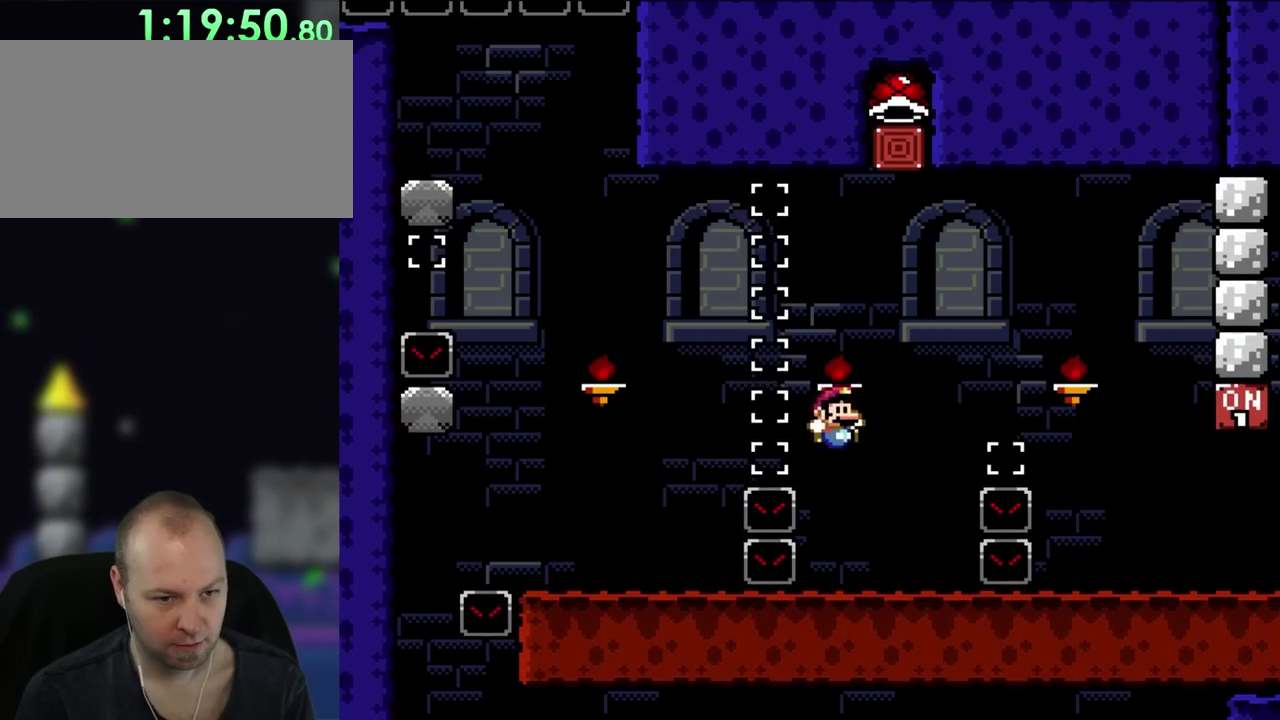
{"buttons": ["Y", "DPAD_RIGHT"], "events": [[183, "DPAD_UP", "down"], [217, "DPAD_RIGHT", "up"], [250, "DPAD_UP", "up"], [283, "B", "down"], [283, "DPAD_RIGHT", "down"], [417, "B", "up"]]}
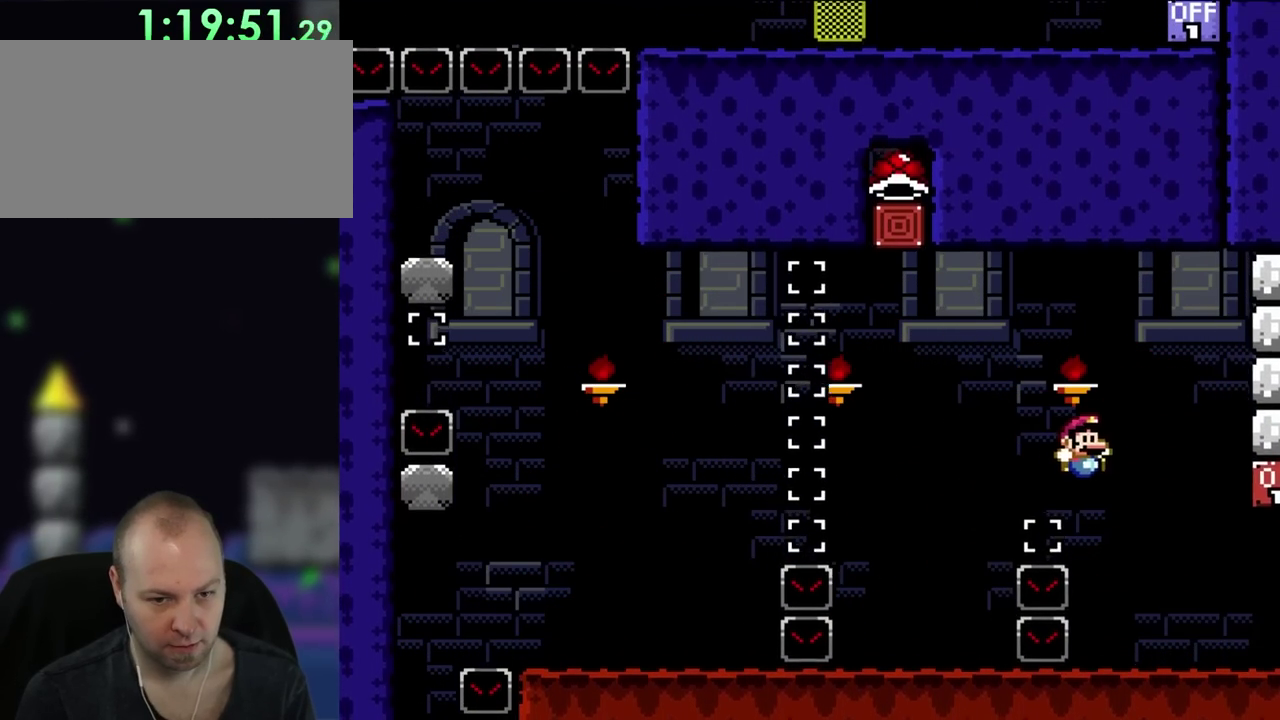
{"buttons": ["Y", "DPAD_RIGHT"], "events": []}
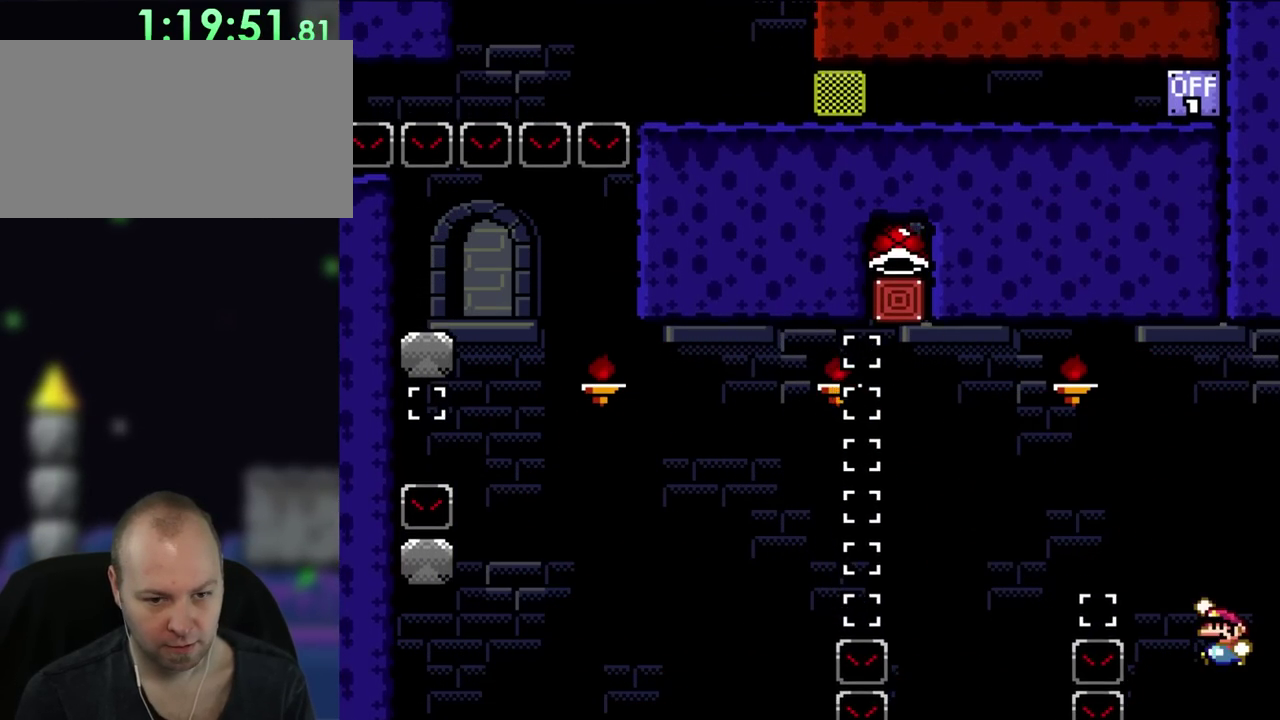
{"buttons": ["Y", "DPAD_UP", "DPAD_LEFT"], "events": [[17, "B", "down"], [17, "DPAD_RIGHT", "up"], [50, "DPAD_LEFT", "down"], [283, "B", "up"], [483, "DPAD_UP", "down"]]}
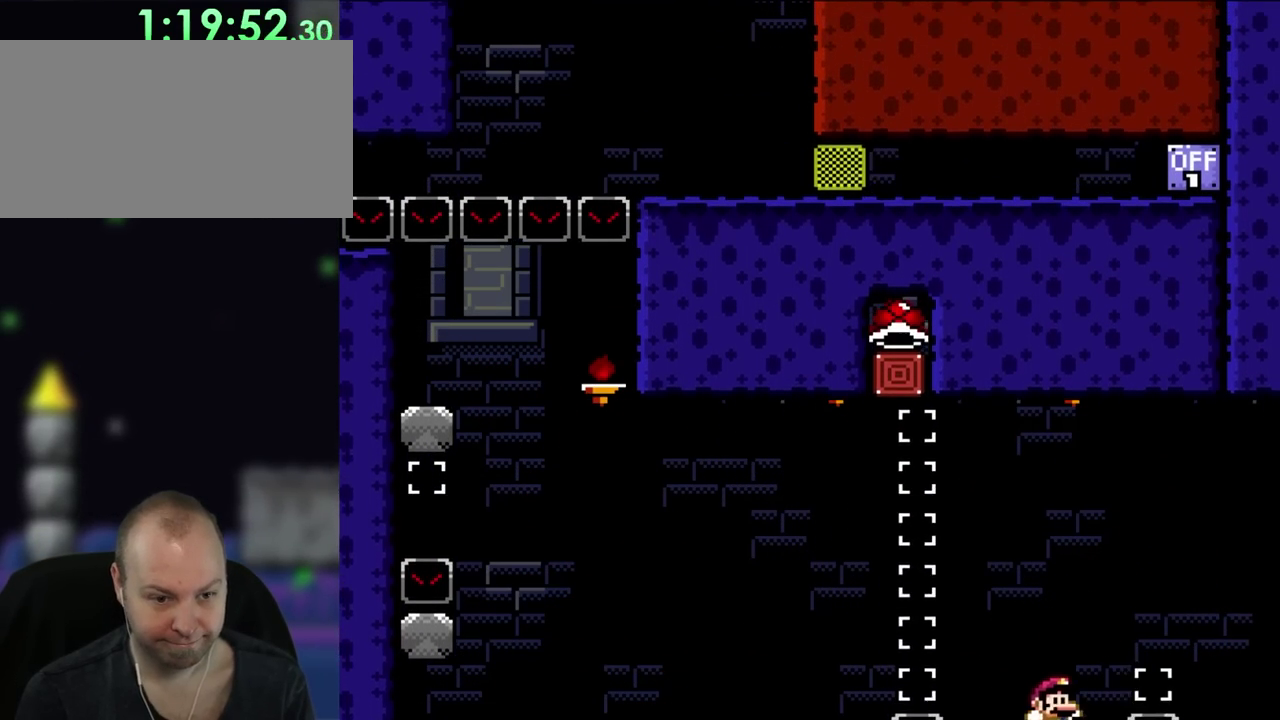
{"buttons": ["Y", "DPAD_LEFT"], "events": [[17, "DPAD_LEFT", "up"], [50, "DPAD_RIGHT", "down"], [50, "DPAD_UP", "up"], [150, "DPAD_LEFT", "down"], [150, "DPAD_RIGHT", "up"], [217, "B", "down"], [383, "B", "up"]]}
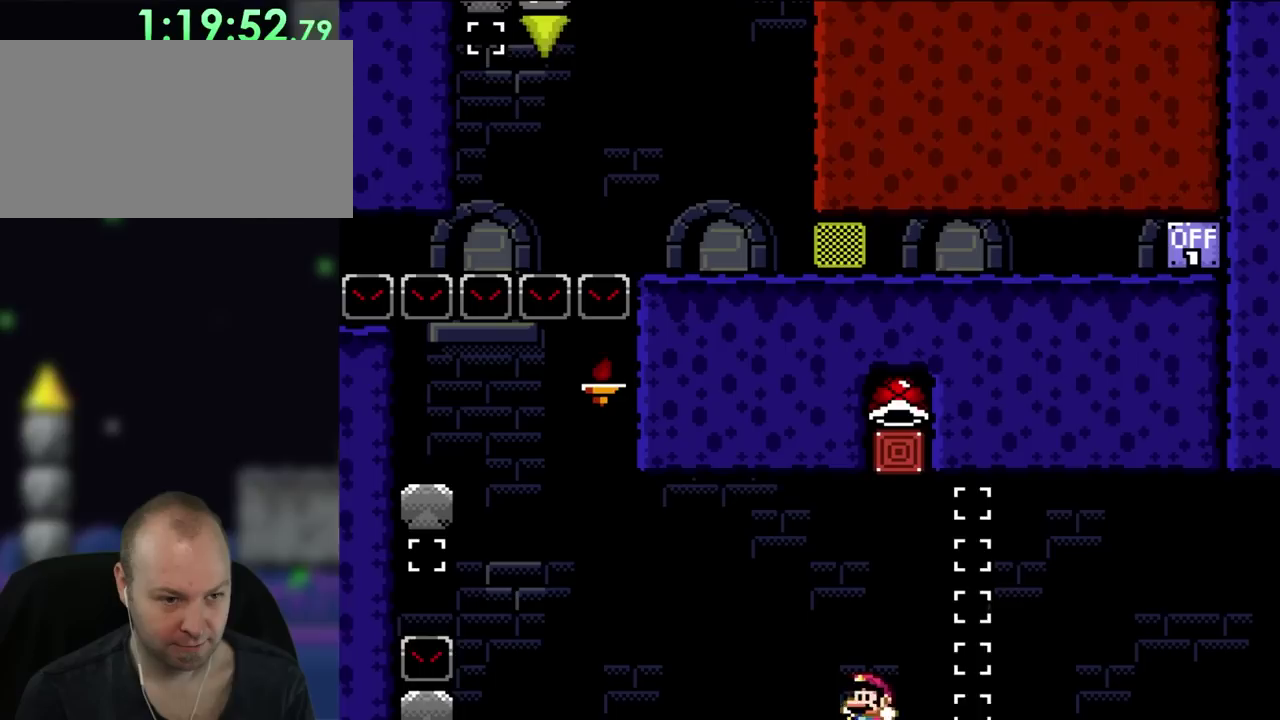
{"buttons": ["B", "Y", "DPAD_LEFT"], "events": [[450, "B", "down"]]}